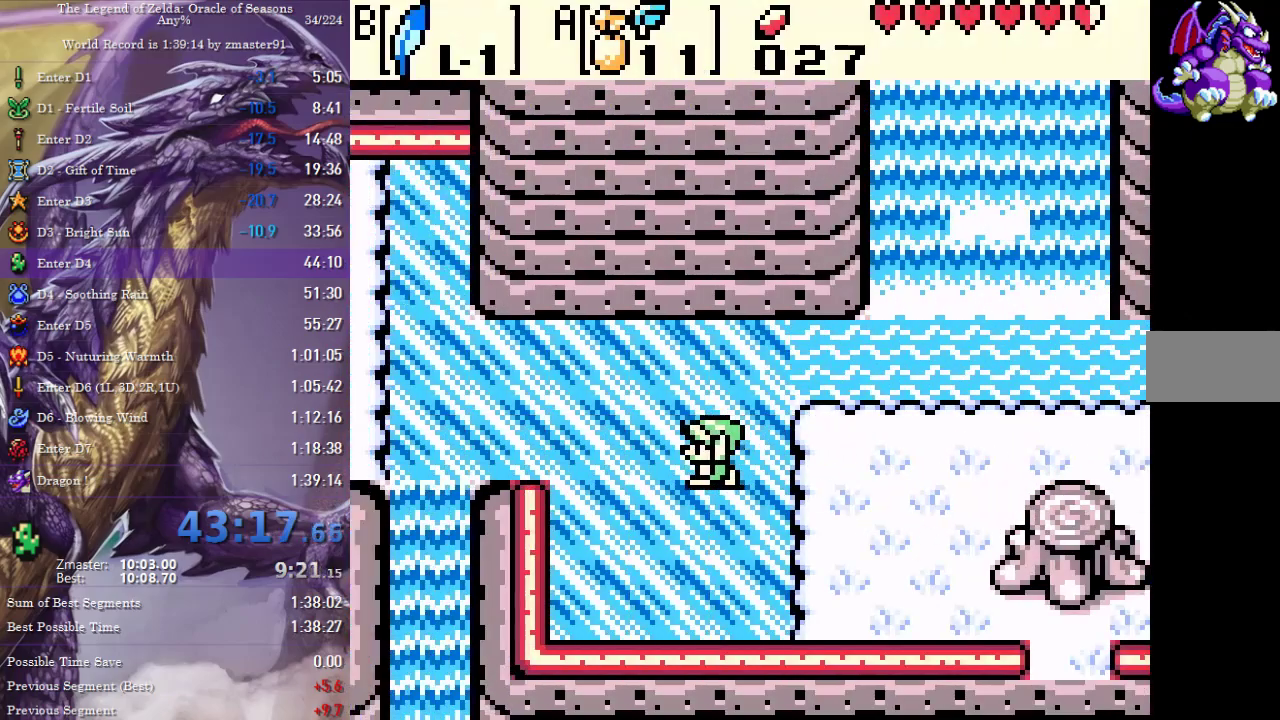
Gameplay with a controller (PlayStation layout); each line is a JSON object with the inputs held at the frame after it. "events" lists button and stick changes between this image and that frame as [ms after this image, input, new state], when the widget could be followed in between. Not read: L2 L3 R2 R3 other_buttons.
{"buttons": ["DPAD_LEFT"], "events": []}
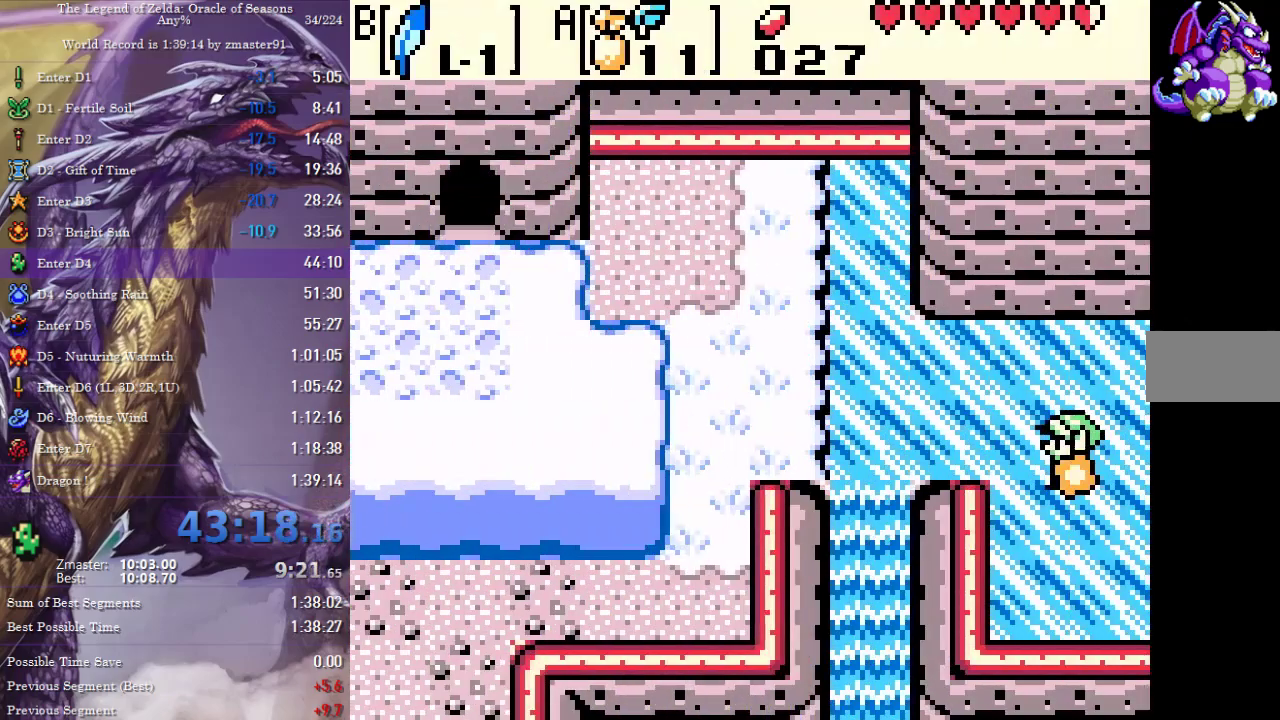
{"buttons": ["DPAD_LEFT"], "events": []}
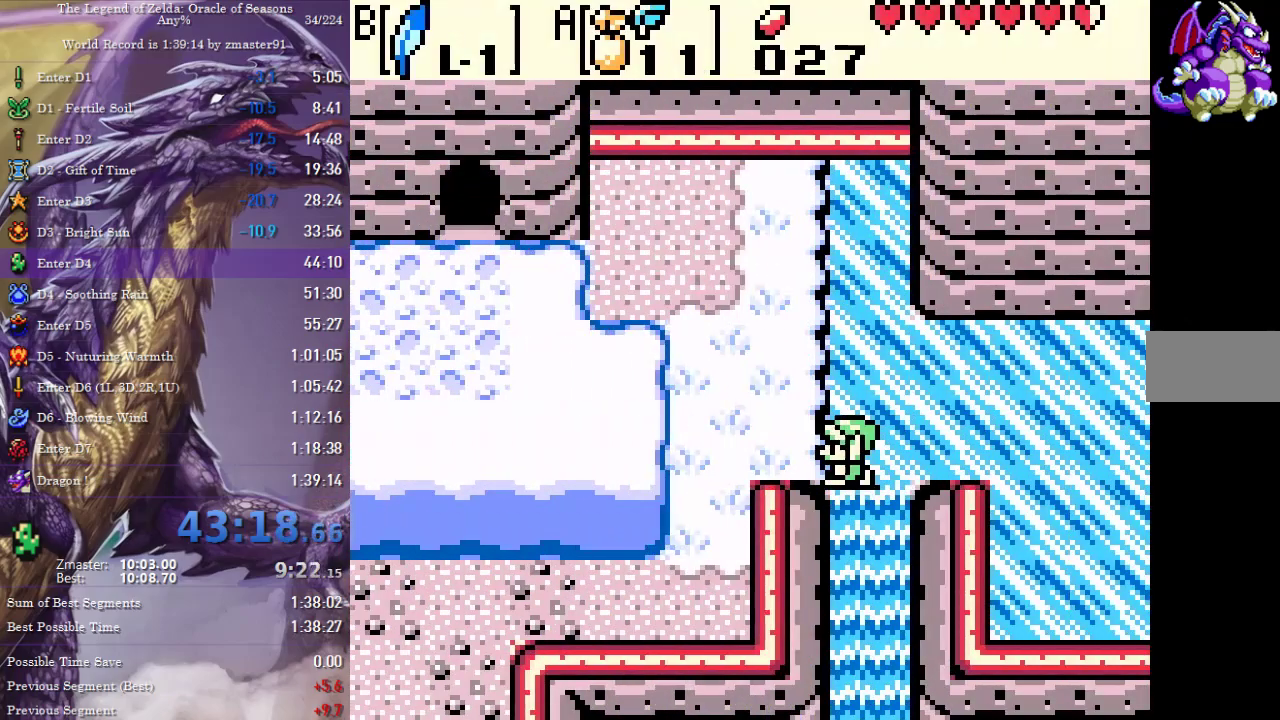
{"buttons": ["DPAD_DOWN", "DPAD_LEFT"], "events": [[233, "DPAD_DOWN", "down"], [250, "DPAD_LEFT", "up"], [417, "DPAD_LEFT", "down"]]}
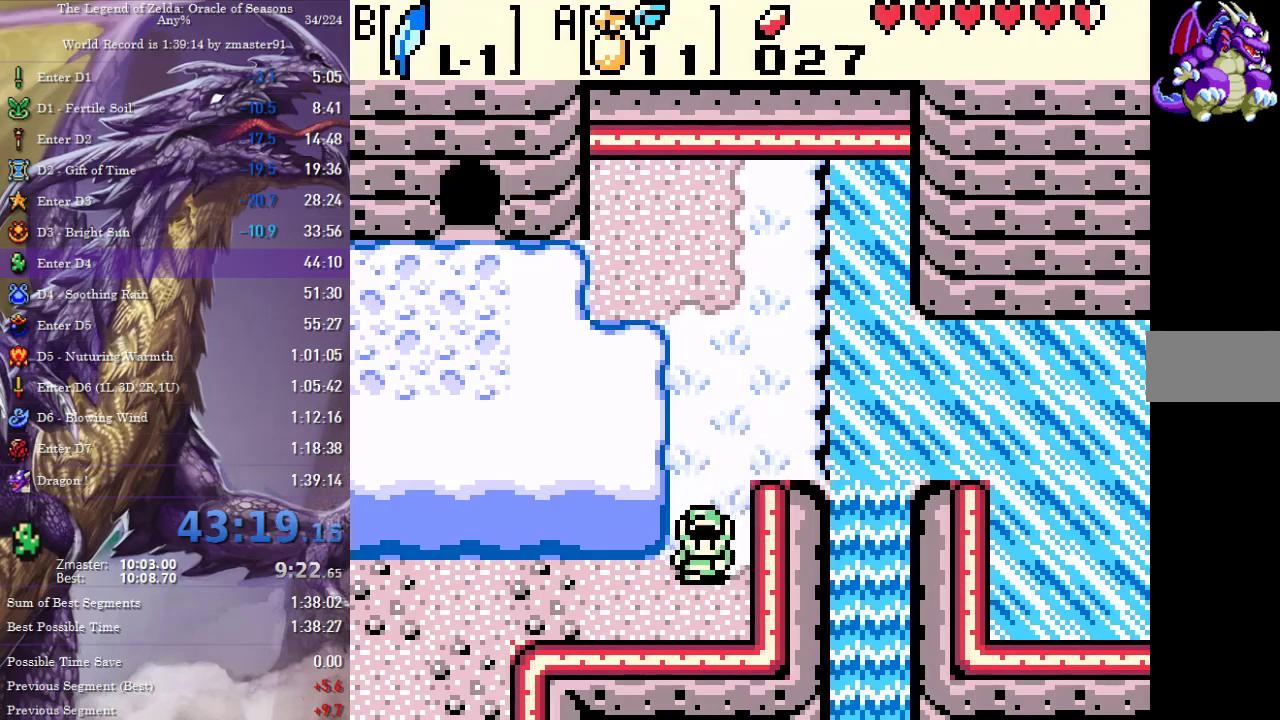
{"buttons": ["DPAD_LEFT"], "events": [[50, "DPAD_DOWN", "up"]]}
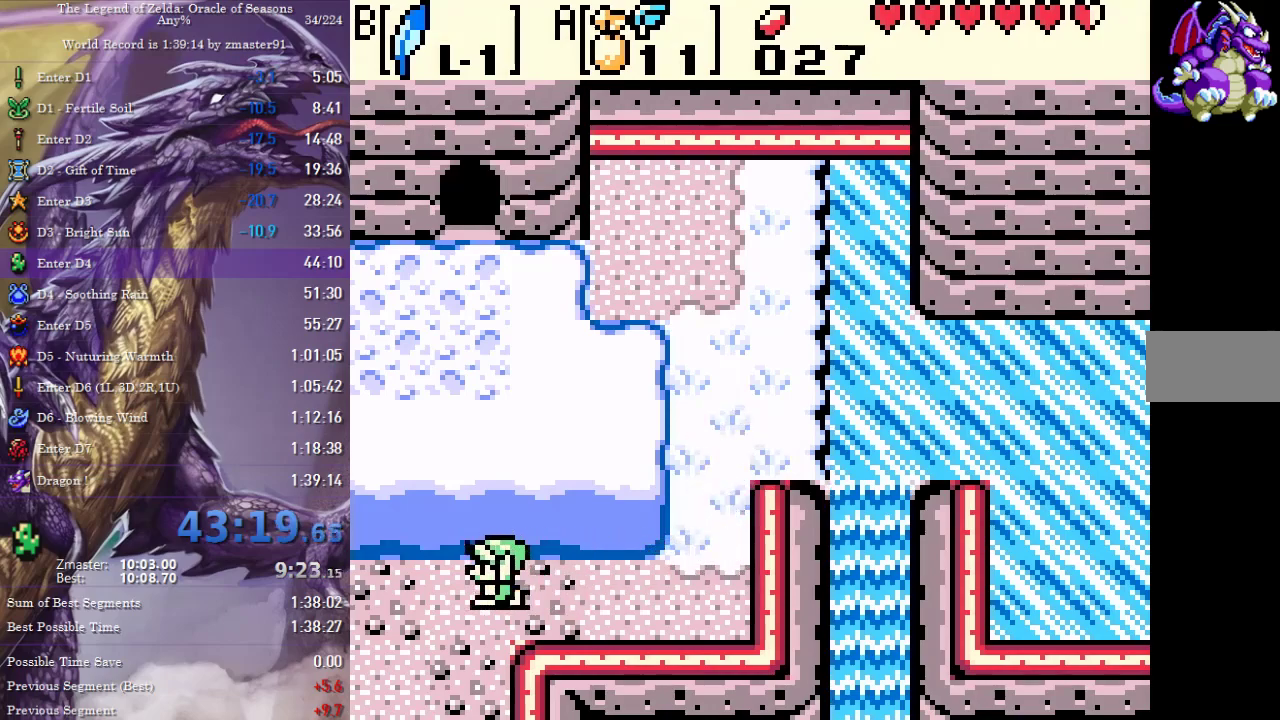
{"buttons": ["DPAD_LEFT"], "events": []}
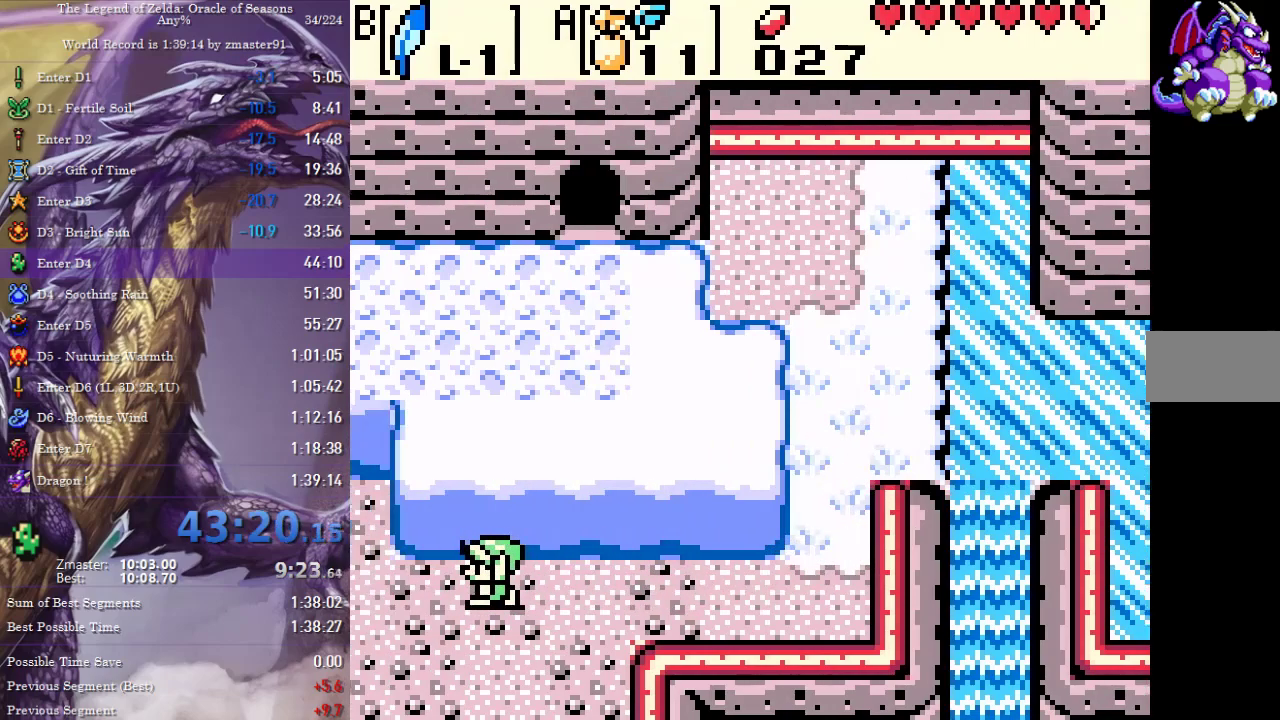
{"buttons": ["DPAD_LEFT"], "events": []}
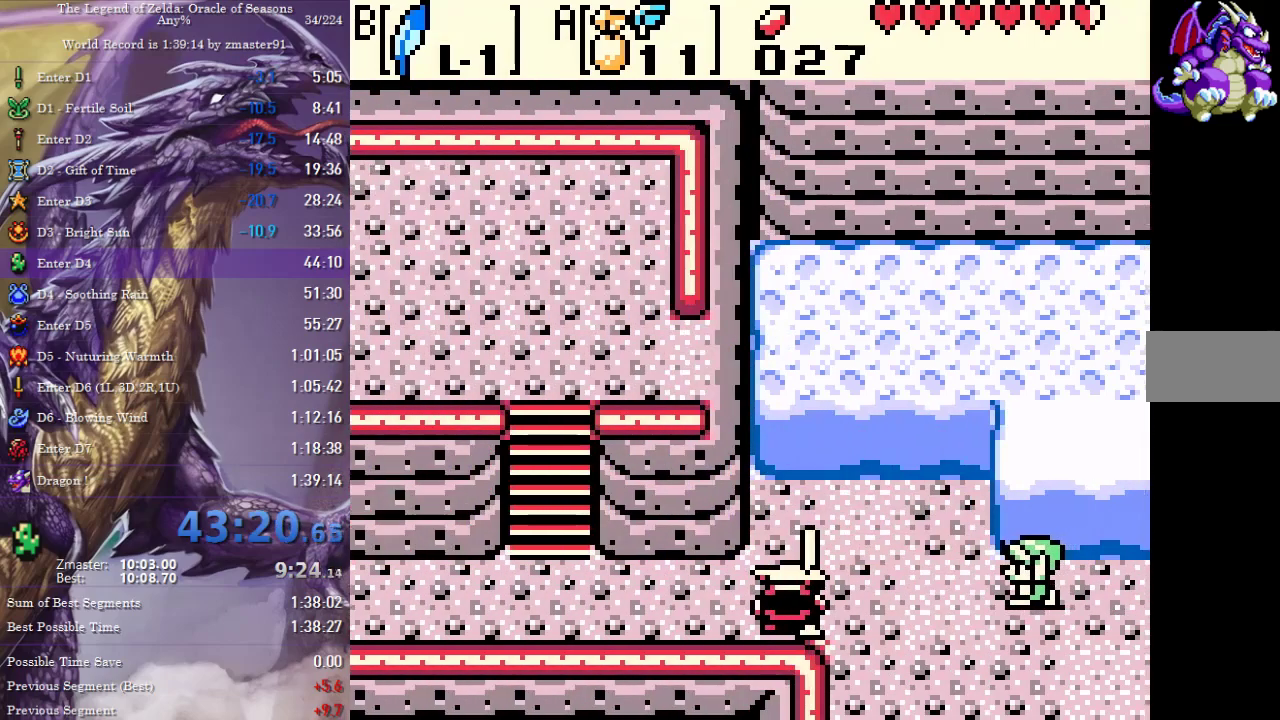
{"buttons": ["DPAD_LEFT"], "events": []}
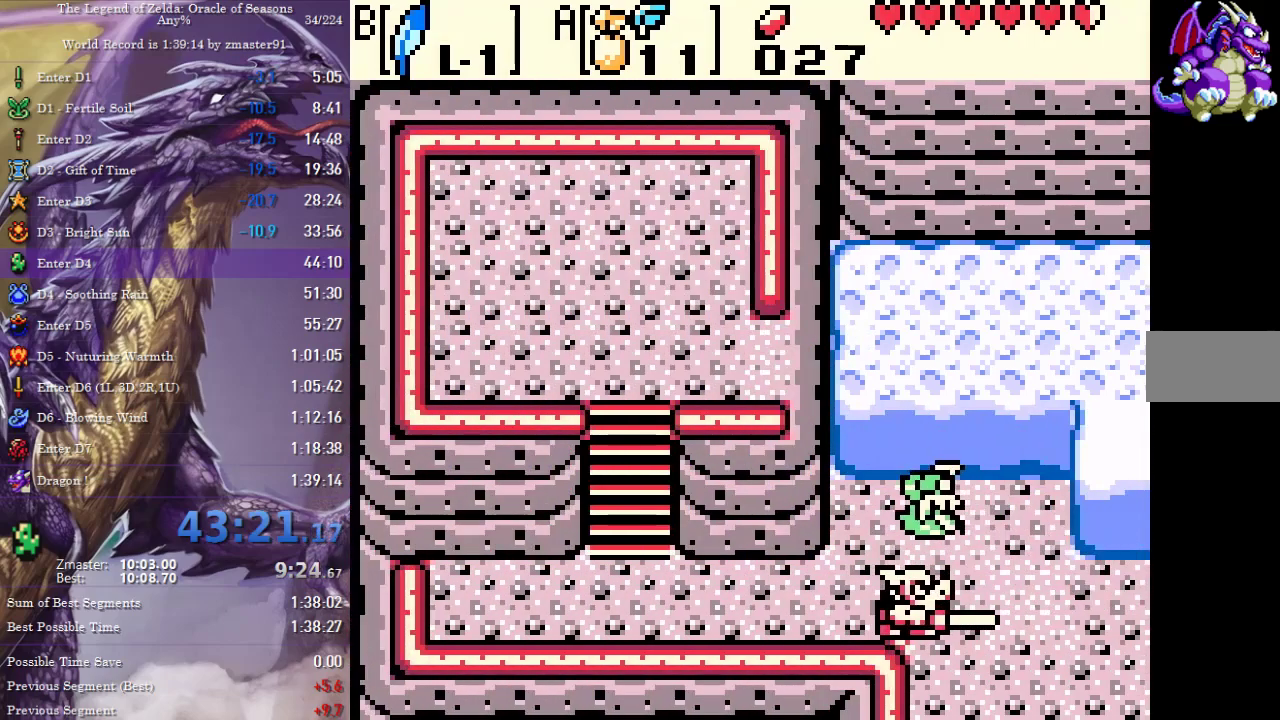
{"buttons": ["DPAD_LEFT"], "events": []}
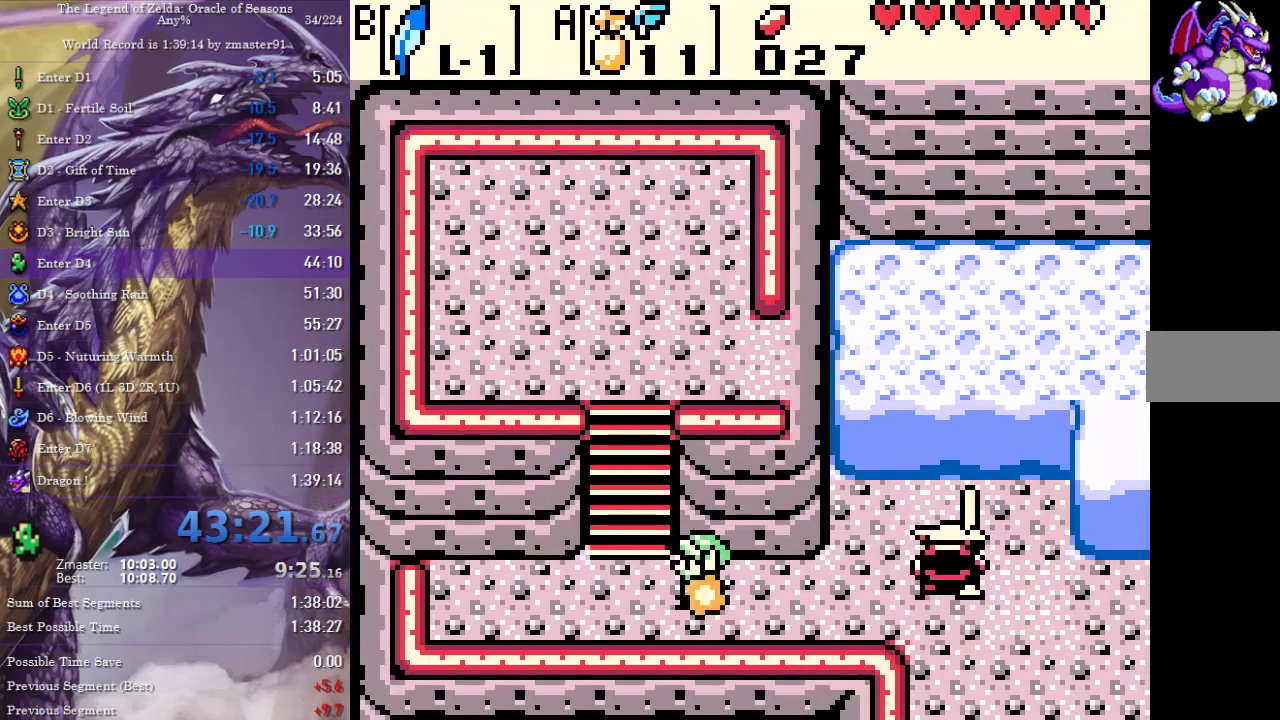
{"buttons": ["DPAD_UP"], "events": [[33, "DPAD_UP", "down"], [67, "DPAD_LEFT", "up"]]}
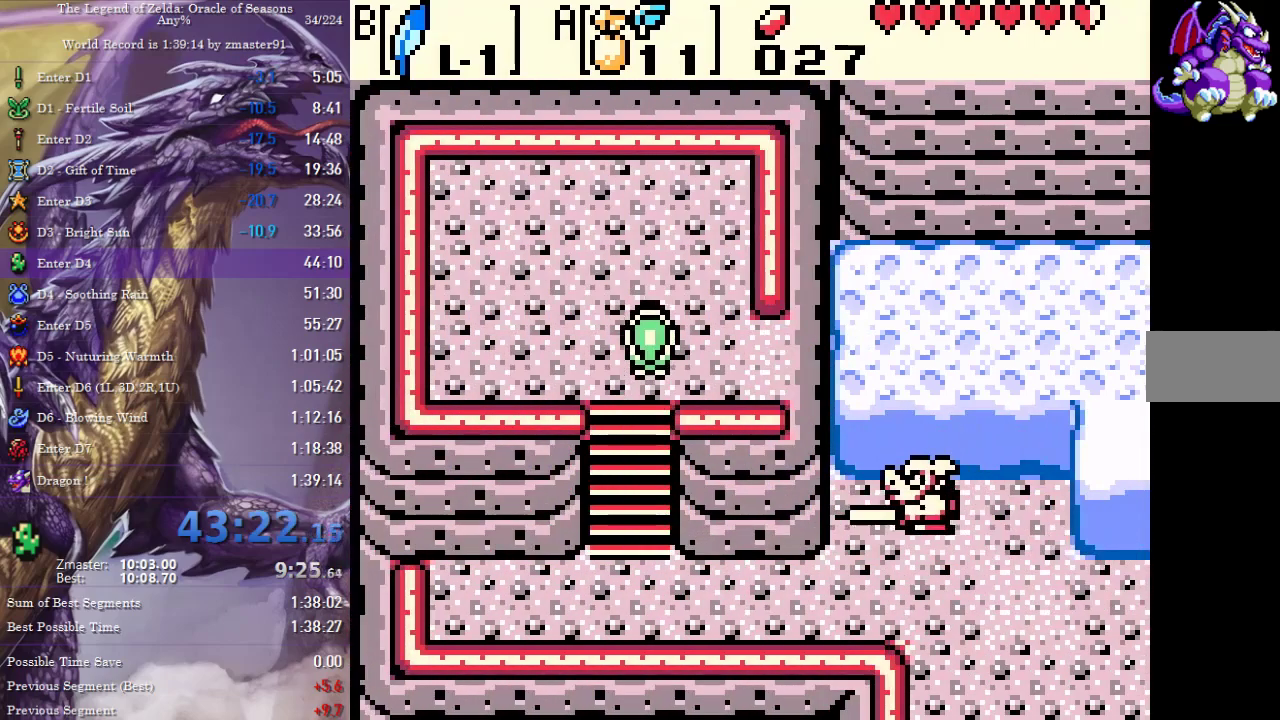
{"buttons": ["DPAD_RIGHT"], "events": [[17, "DPAD_RIGHT", "down"], [50, "DPAD_UP", "up"]]}
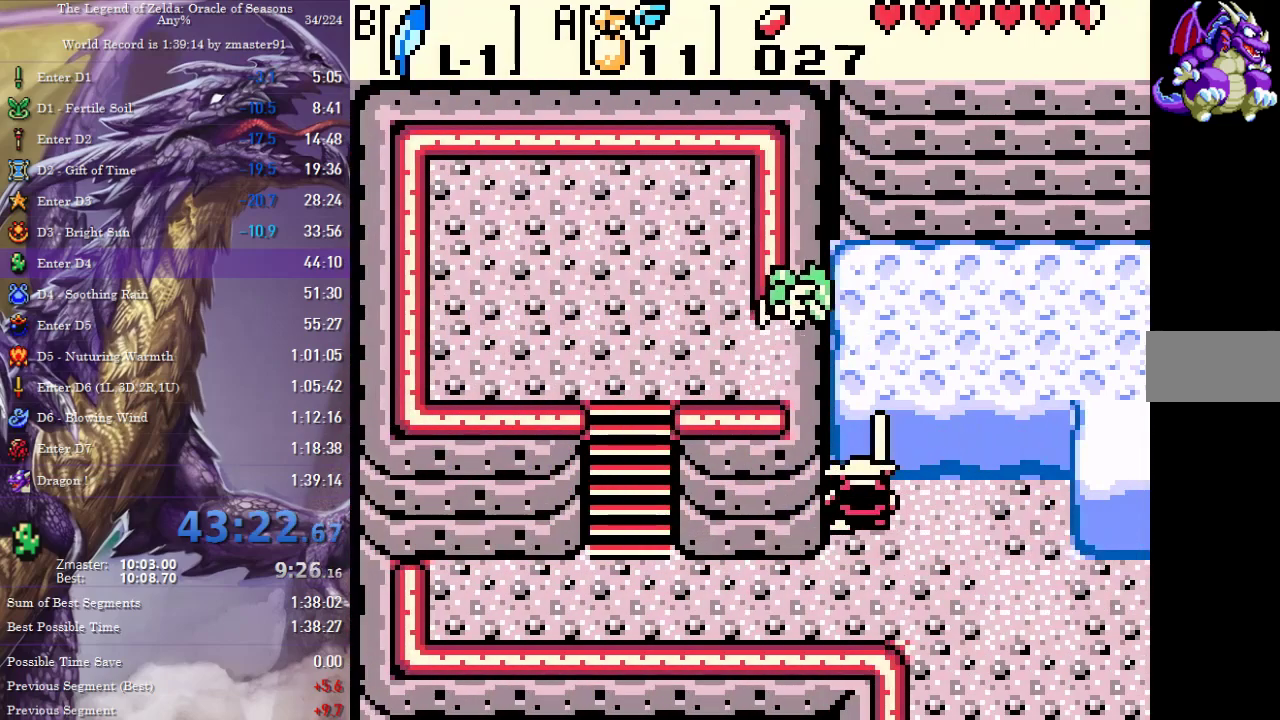
{"buttons": ["DPAD_RIGHT"], "events": []}
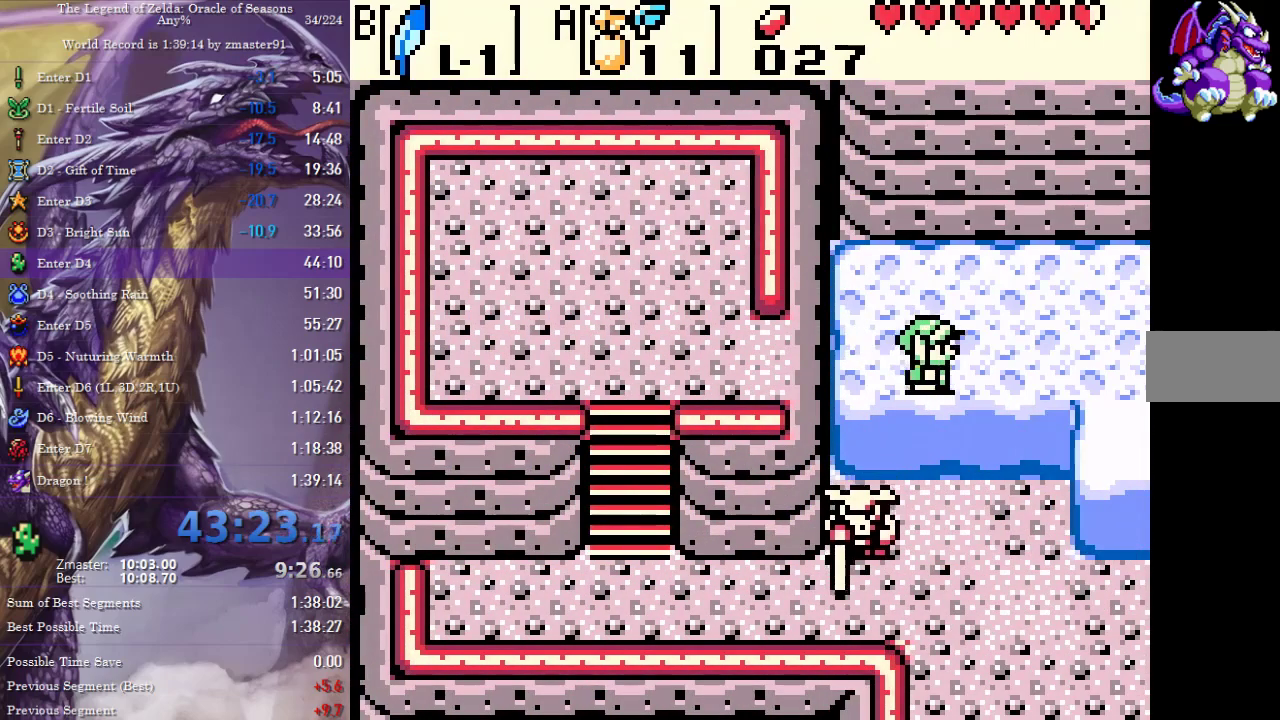
{"buttons": ["DPAD_RIGHT"], "events": []}
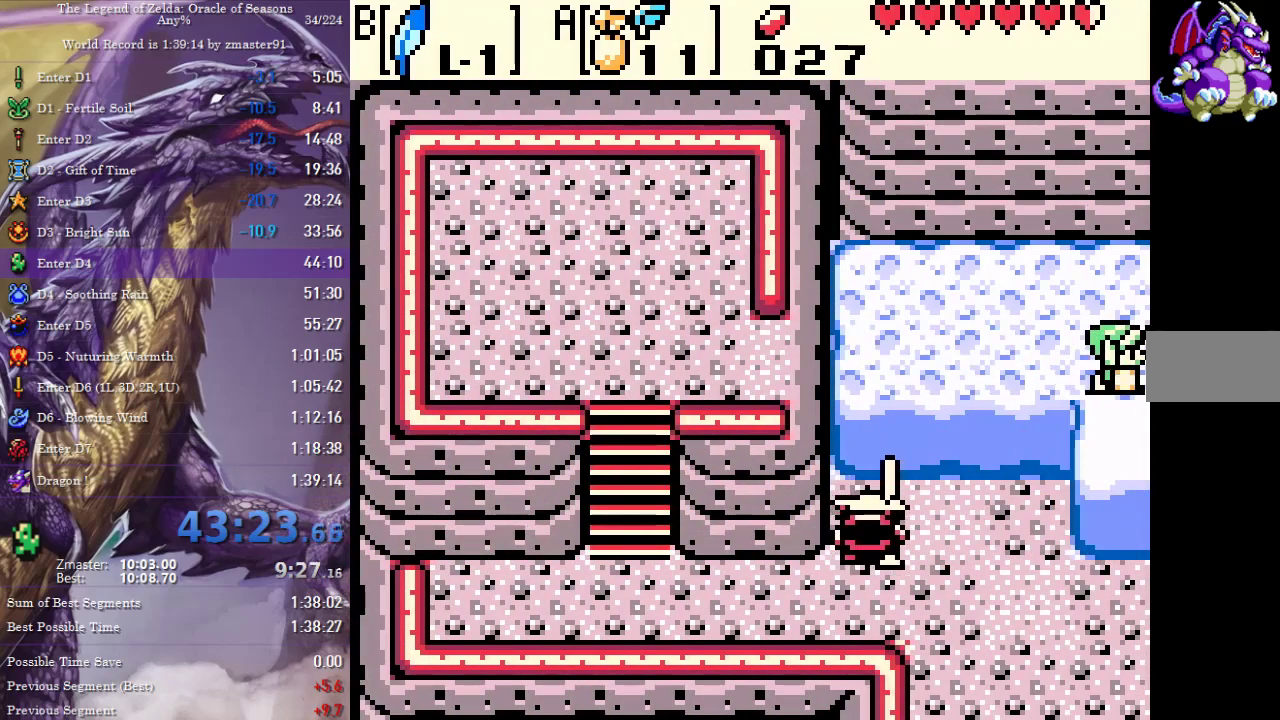
{"buttons": ["DPAD_UP", "DPAD_RIGHT"], "events": [[150, "DPAD_RIGHT", "up"], [350, "DPAD_RIGHT", "down"], [383, "DPAD_UP", "down"]]}
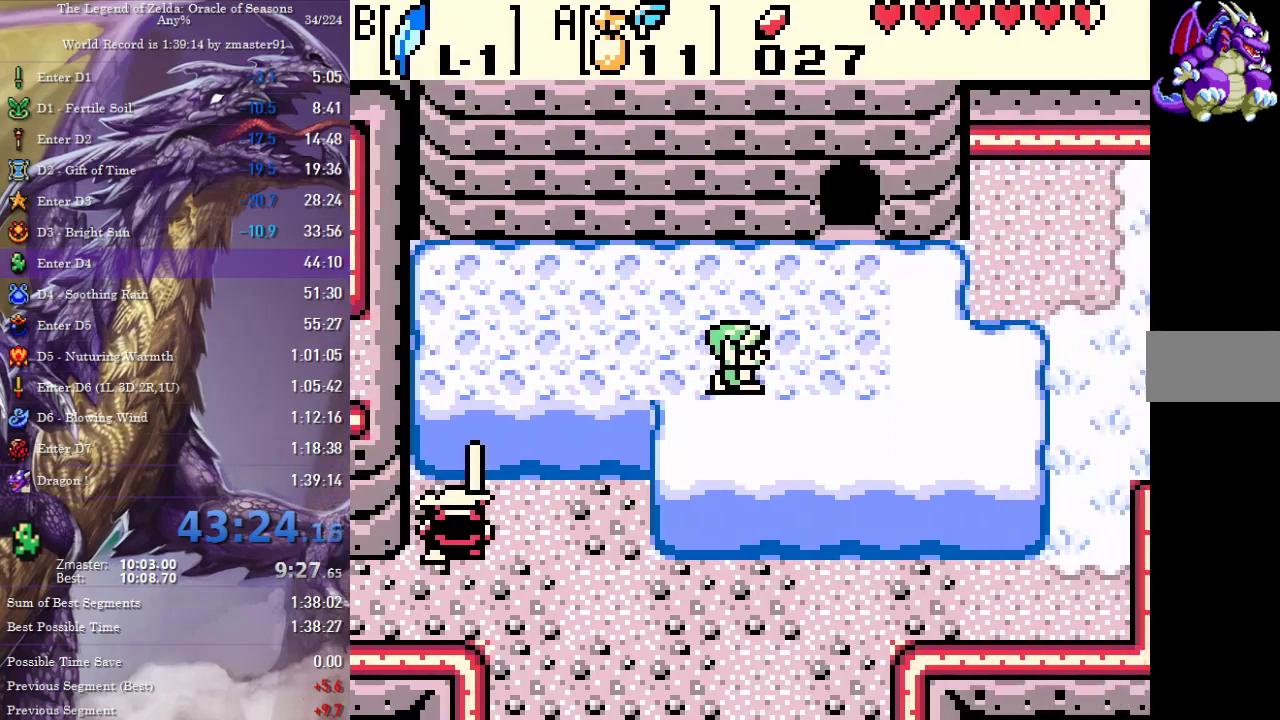
{"buttons": ["DPAD_UP", "DPAD_RIGHT"], "events": []}
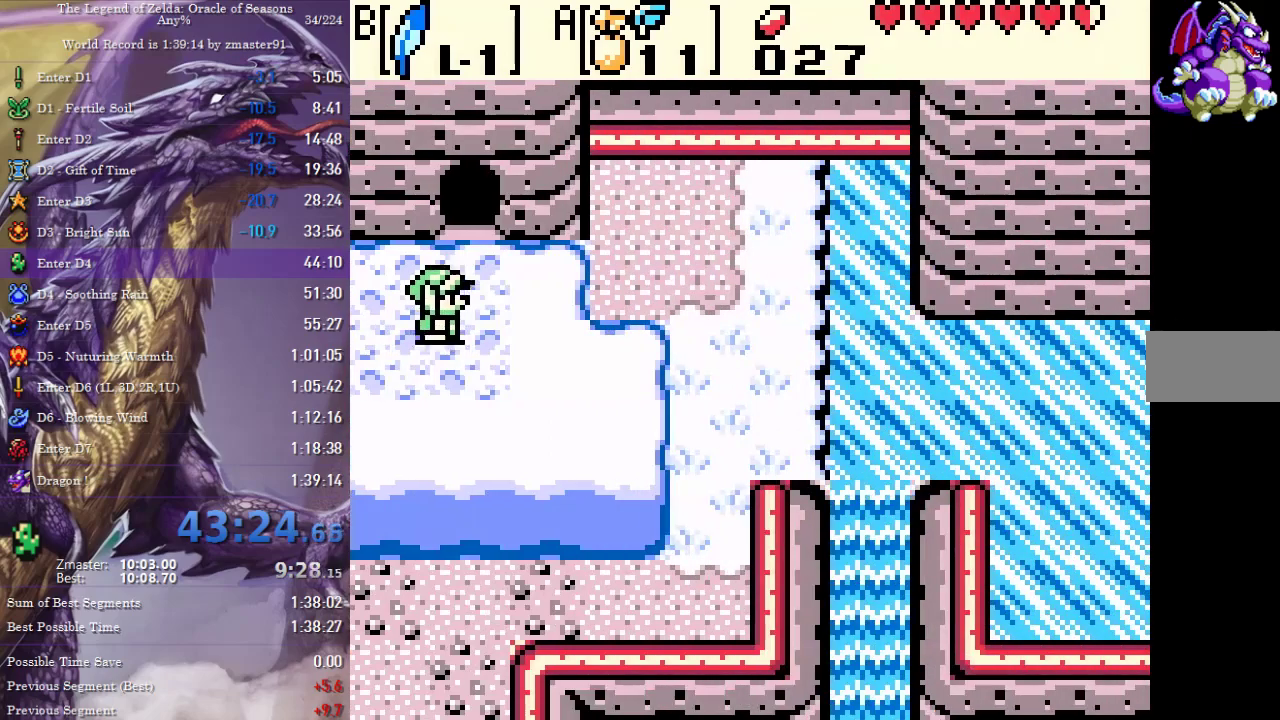
{"buttons": ["DPAD_UP"], "events": [[67, "DPAD_RIGHT", "up"]]}
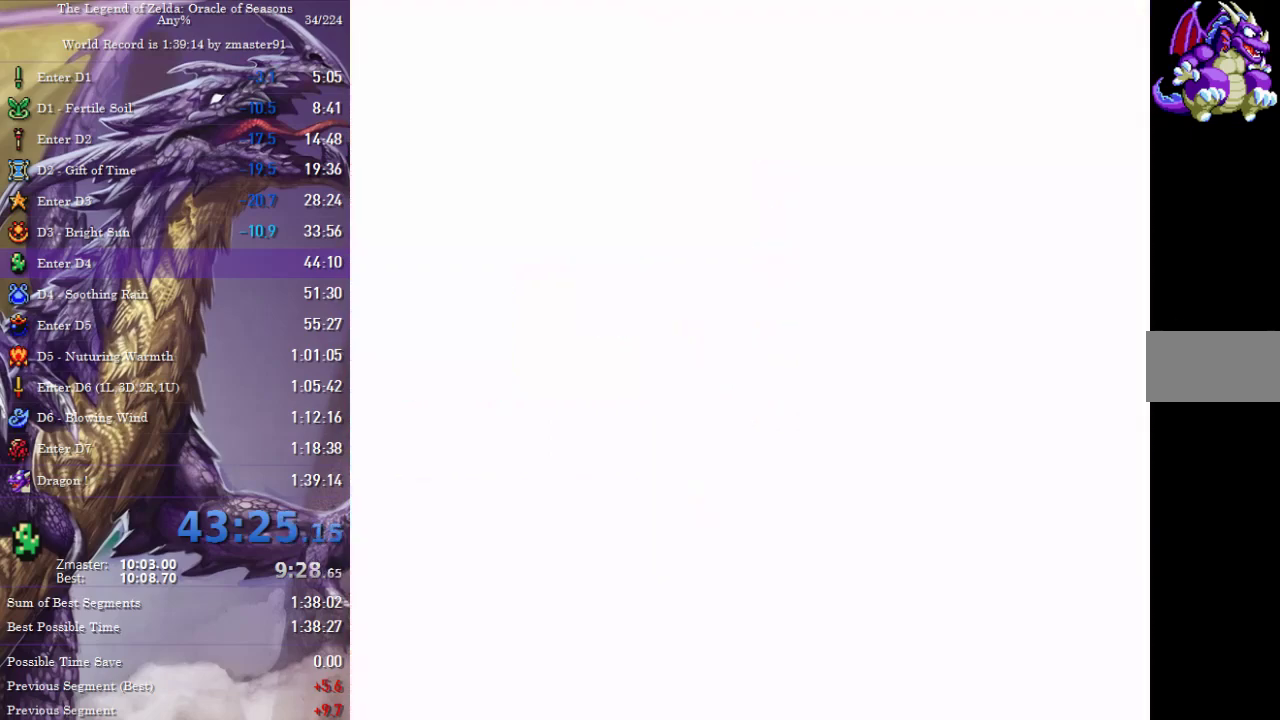
{"buttons": ["DPAD_UP"], "events": [[67, "CIRCLE", "down"], [67, "CROSS", "down"], [67, "SQUARE", "down"], [67, "TRIANGLE", "down"], [150, "CIRCLE", "up"], [150, "CROSS", "up"], [150, "SQUARE", "up"], [150, "TRIANGLE", "up"], [217, "CIRCLE", "down"], [217, "CROSS", "down"], [217, "SQUARE", "down"], [217, "TRIANGLE", "down"], [300, "CIRCLE", "up"], [300, "CROSS", "up"], [300, "SQUARE", "up"], [300, "TRIANGLE", "up"], [383, "CIRCLE", "down"], [383, "CROSS", "down"], [383, "SQUARE", "down"], [383, "TRIANGLE", "down"], [467, "CIRCLE", "up"], [467, "CROSS", "up"], [467, "SQUARE", "up"], [467, "TRIANGLE", "up"]]}
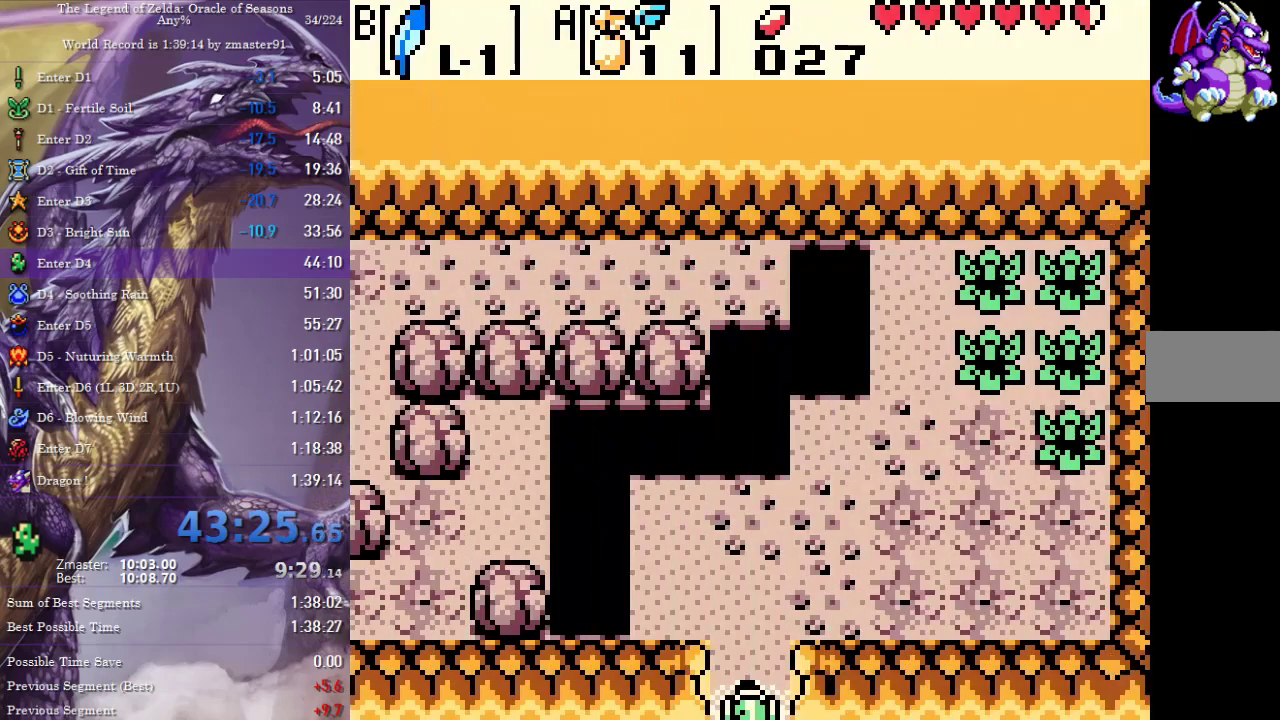
{"buttons": ["DPAD_UP"], "events": [[50, "CIRCLE", "down"], [50, "CROSS", "down"], [50, "SQUARE", "down"], [50, "TRIANGLE", "down"], [167, "CIRCLE", "up"], [167, "CROSS", "up"], [167, "SQUARE", "up"], [167, "TRIANGLE", "up"]]}
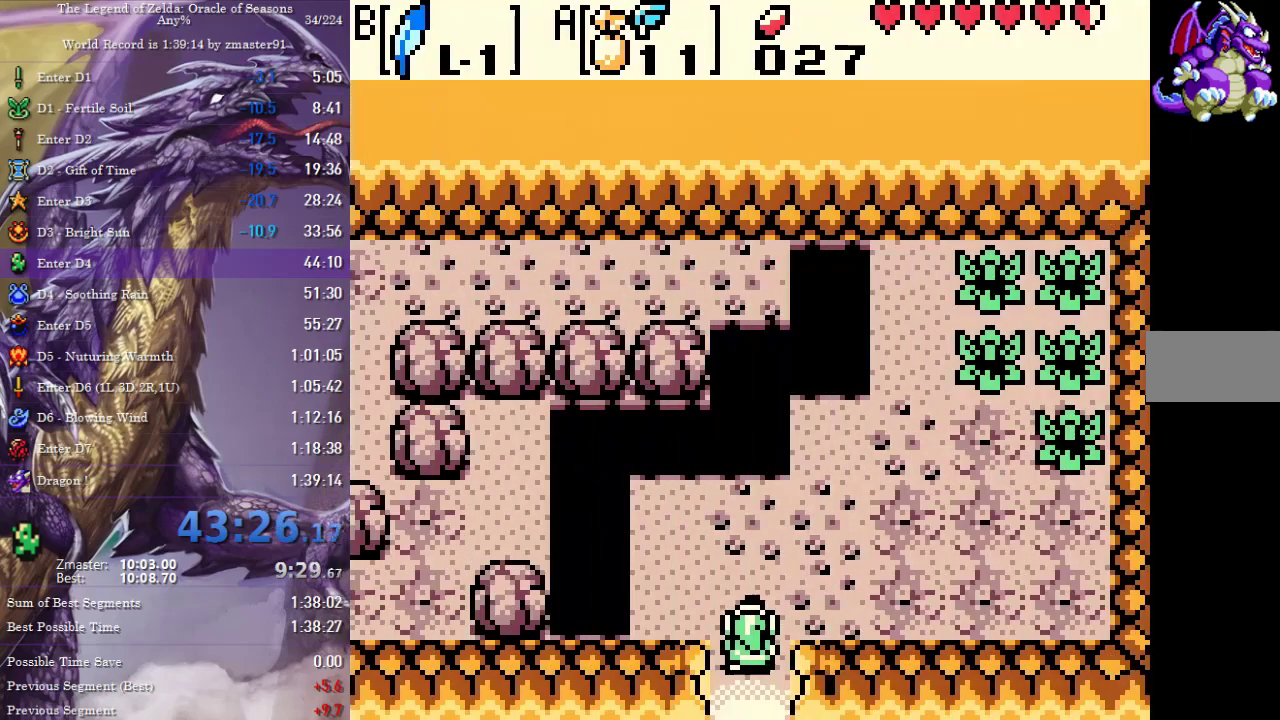
{"buttons": ["DPAD_UP"], "events": [[267, "CIRCLE", "down"], [267, "CROSS", "down"], [267, "SQUARE", "down"], [267, "TRIANGLE", "down"], [350, "CIRCLE", "up"], [350, "CROSS", "up"], [350, "SQUARE", "up"], [350, "TRIANGLE", "up"]]}
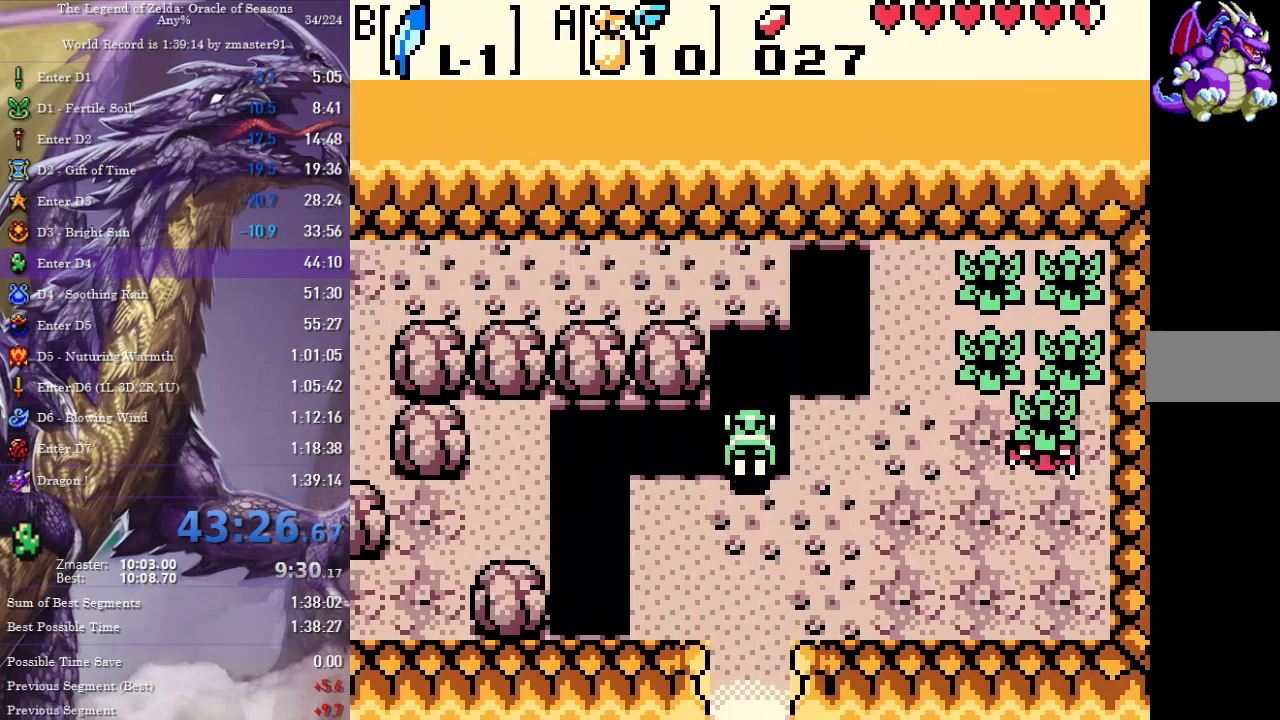
{"buttons": ["DPAD_LEFT"], "events": [[300, "DPAD_LEFT", "down"], [333, "DPAD_UP", "up"]]}
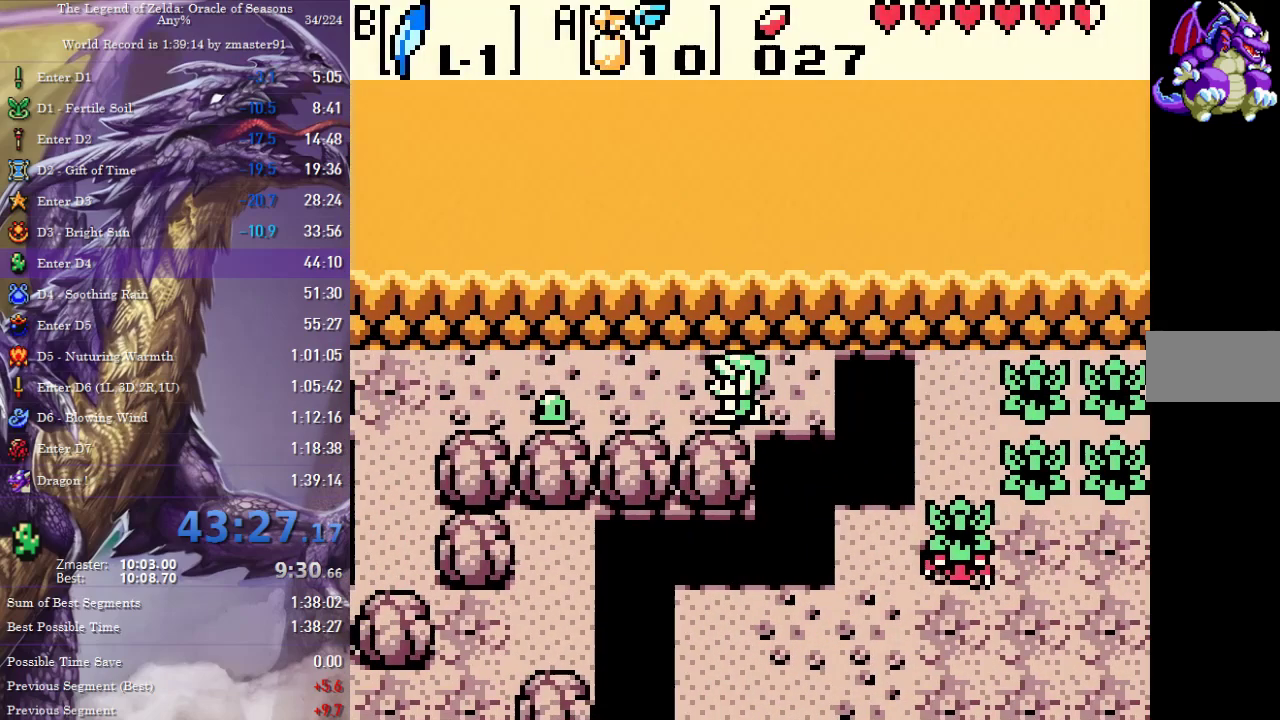
{"buttons": ["DPAD_LEFT"], "events": []}